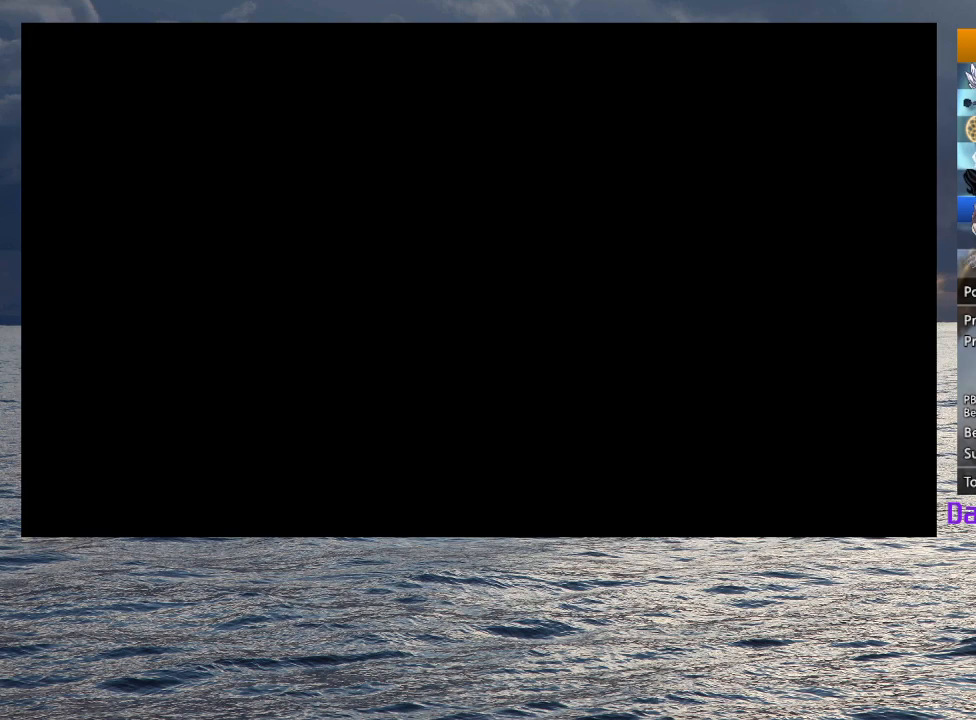
Gameplay with a controller (PlayStation layout); each line is a JSON object with the inputs held at the frame after it. "events" lists button and stick changes between this image and that frame as [ms after this image, input, new state], when the widget could be followed in between.
{"buttons": [], "left_stick": "center", "right_stick": "center", "events": [[17, "CROSS", "down"], [67, "CROSS", "up"], [117, "CROSS", "down"], [167, "CROSS", "up"], [217, "CROSS", "down"], [267, "CROSS", "up"], [317, "CROSS", "down"], [350, "CROSS", "up"], [417, "CROSS", "down"], [467, "CROSS", "up"]]}
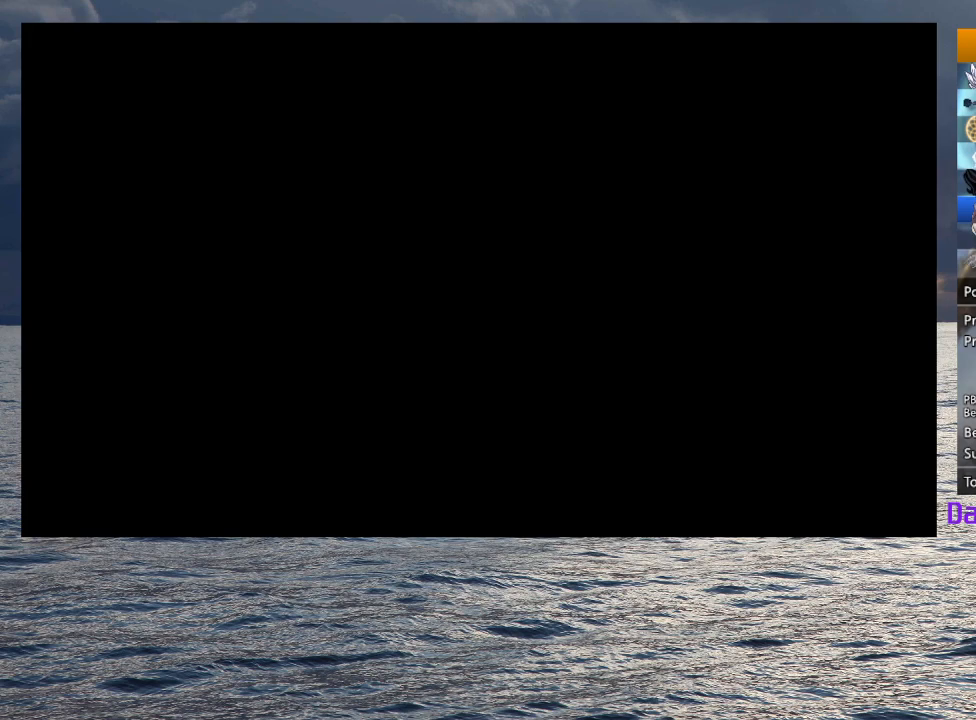
{"buttons": [], "left_stick": "center", "right_stick": "center", "events": [[17, "CROSS", "down"], [67, "CROSS", "up"], [100, "CROSS", "down"], [167, "CROSS", "up"], [217, "CROSS", "down"], [267, "CROSS", "up"], [317, "CROSS", "down"], [367, "CROSS", "up"], [433, "CROSS", "down"], [467, "CROSS", "up"]]}
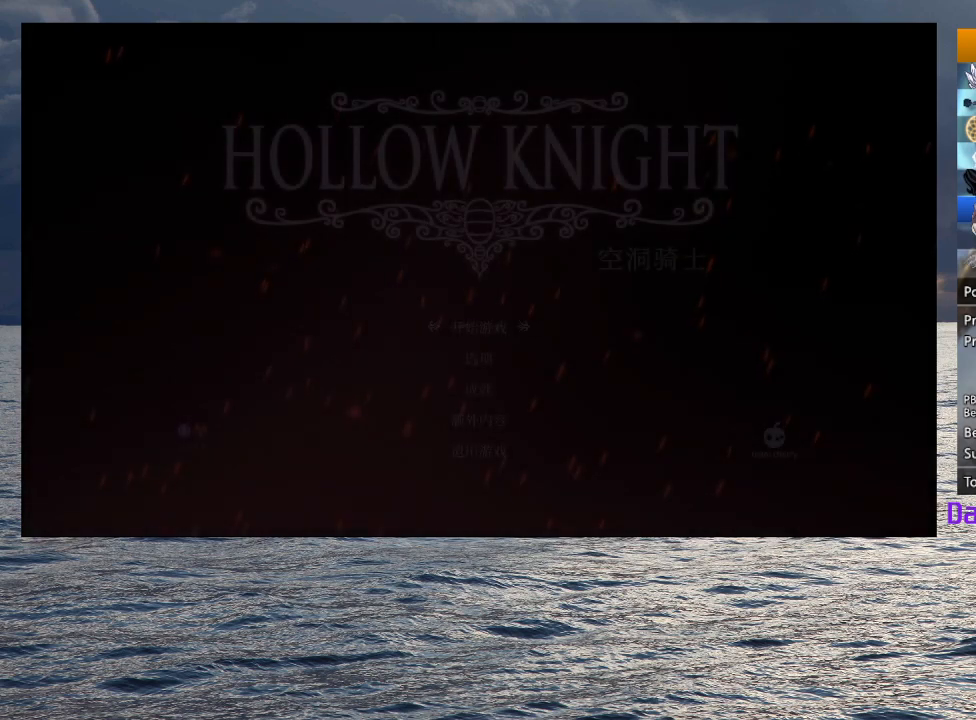
{"buttons": [], "left_stick": "center", "right_stick": "center", "events": [[33, "CROSS", "down"], [83, "CROSS", "up"], [133, "CROSS", "down"], [167, "CROSS", "up"], [233, "CROSS", "down"], [283, "CROSS", "up"], [317, "CROSS", "down"], [383, "CROSS", "up"], [450, "CROSS", "down"], [500, "CROSS", "up"]]}
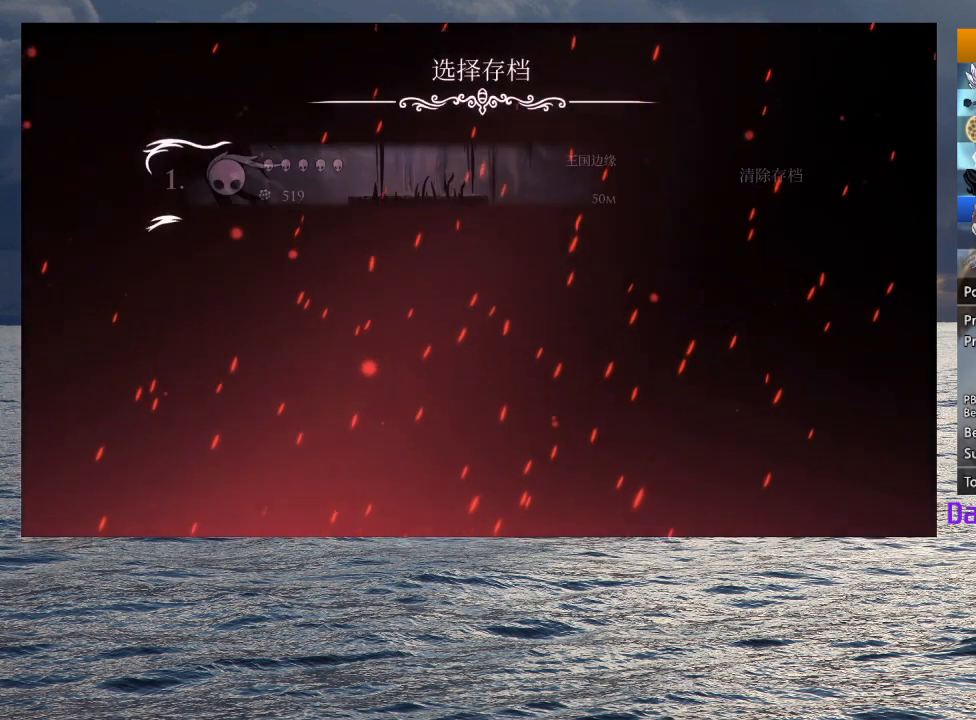
{"buttons": [], "left_stick": "center", "right_stick": "center", "events": [[50, "CROSS", "down"], [83, "CROSS", "up"], [133, "CROSS", "down"], [183, "CROSS", "up"], [233, "CROSS", "down"], [267, "CROSS", "up"], [333, "CROSS", "down"], [383, "CROSS", "up"], [433, "CROSS", "down"], [483, "CROSS", "up"]]}
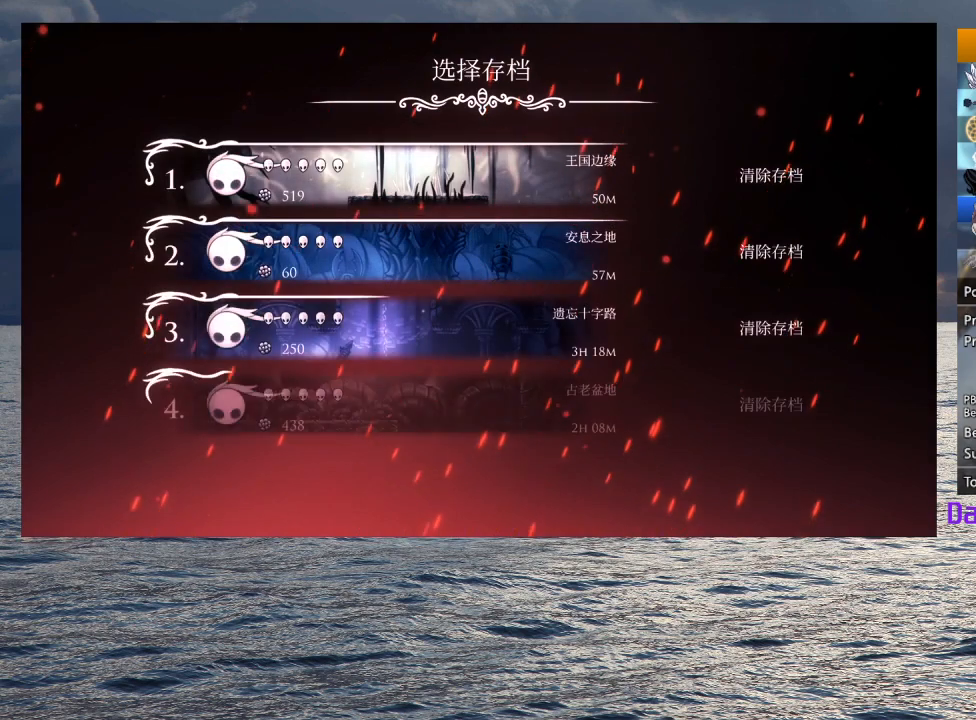
{"buttons": [], "left_stick": "center", "right_stick": "center", "events": [[33, "CROSS", "down"], [67, "CROSS", "up"], [133, "CROSS", "down"], [183, "CROSS", "up"], [233, "CROSS", "down"], [250, "CROSS", "up"], [317, "CROSS", "down"], [367, "CROSS", "up"], [433, "CROSS", "down"], [467, "CROSS", "up"]]}
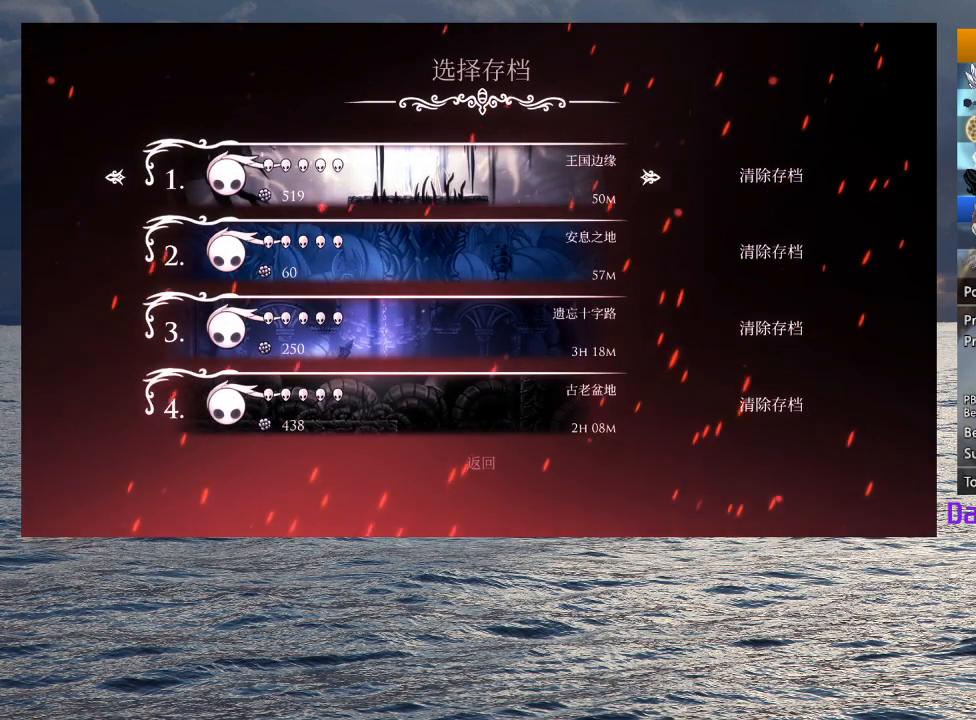
{"buttons": [], "left_stick": "center", "right_stick": "center", "events": [[17, "CROSS", "down"], [83, "CROSS", "up"], [117, "CROSS", "down"], [183, "CROSS", "up"], [217, "CROSS", "down"], [267, "CROSS", "up"]]}
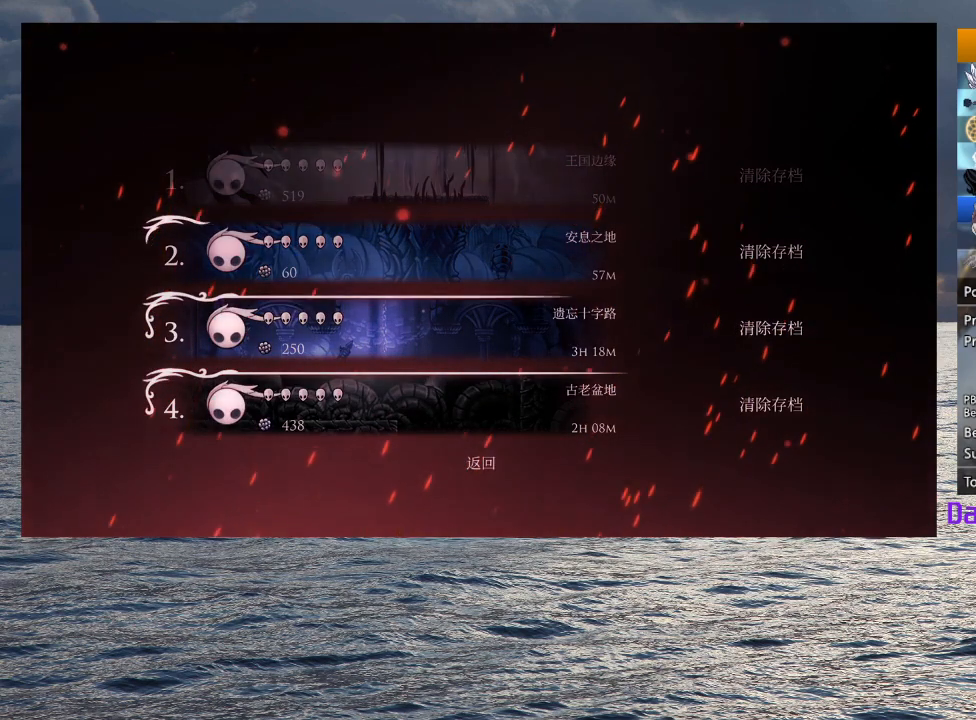
{"buttons": [], "left_stick": "center", "right_stick": "center", "events": []}
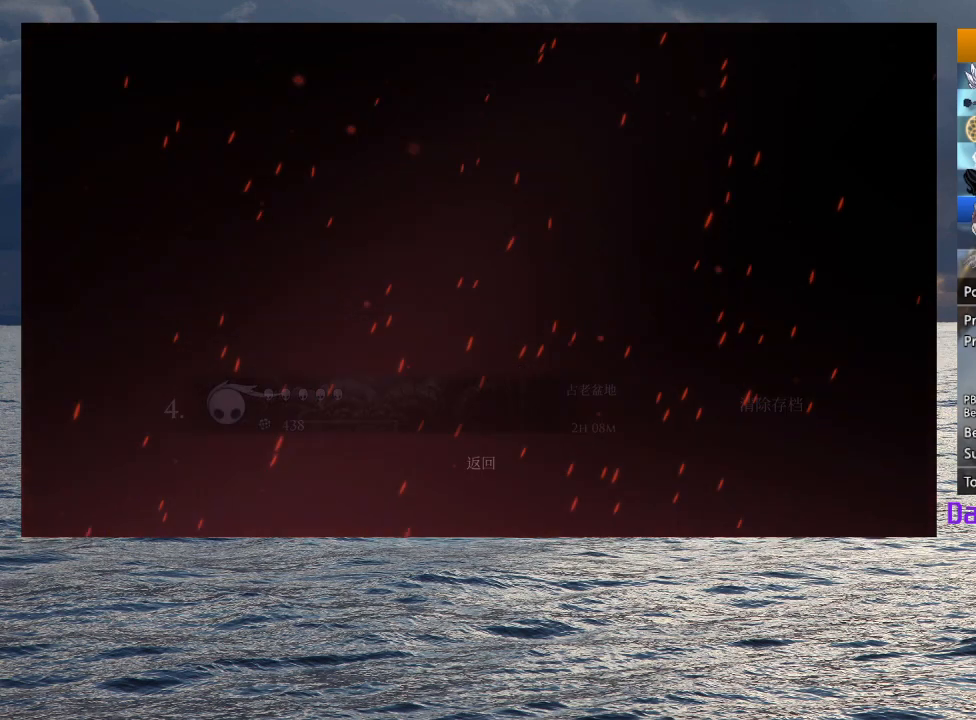
{"buttons": [], "left_stick": "center", "right_stick": "center", "events": []}
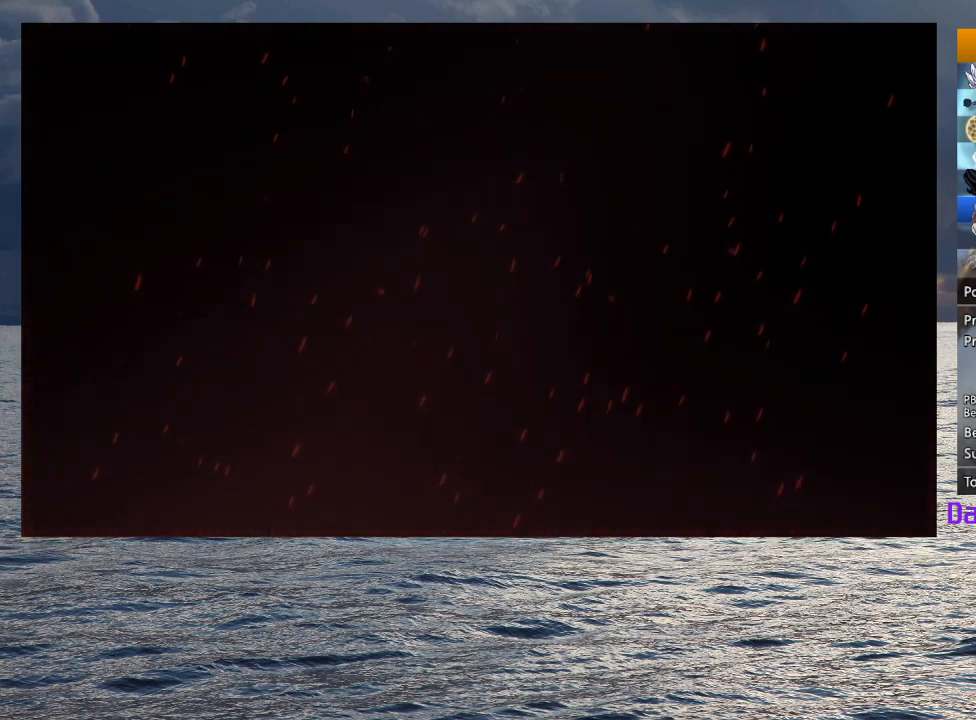
{"buttons": [], "left_stick": "center", "right_stick": "center", "events": []}
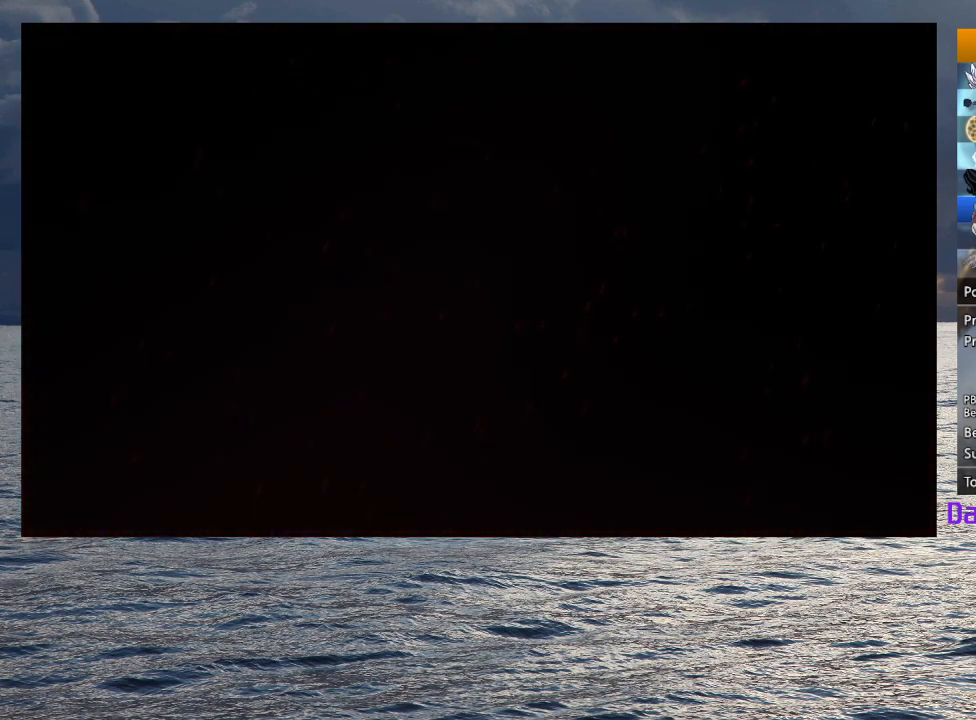
{"buttons": [], "left_stick": "center", "right_stick": "center", "events": [[150, "CROSS", "down"], [233, "CROSS", "up"], [267, "CROSS", "down"], [350, "CROSS", "up"], [417, "CROSS", "down"], [417, "SQUARE", "down"], [500, "CROSS", "up"], [500, "SQUARE", "up"]]}